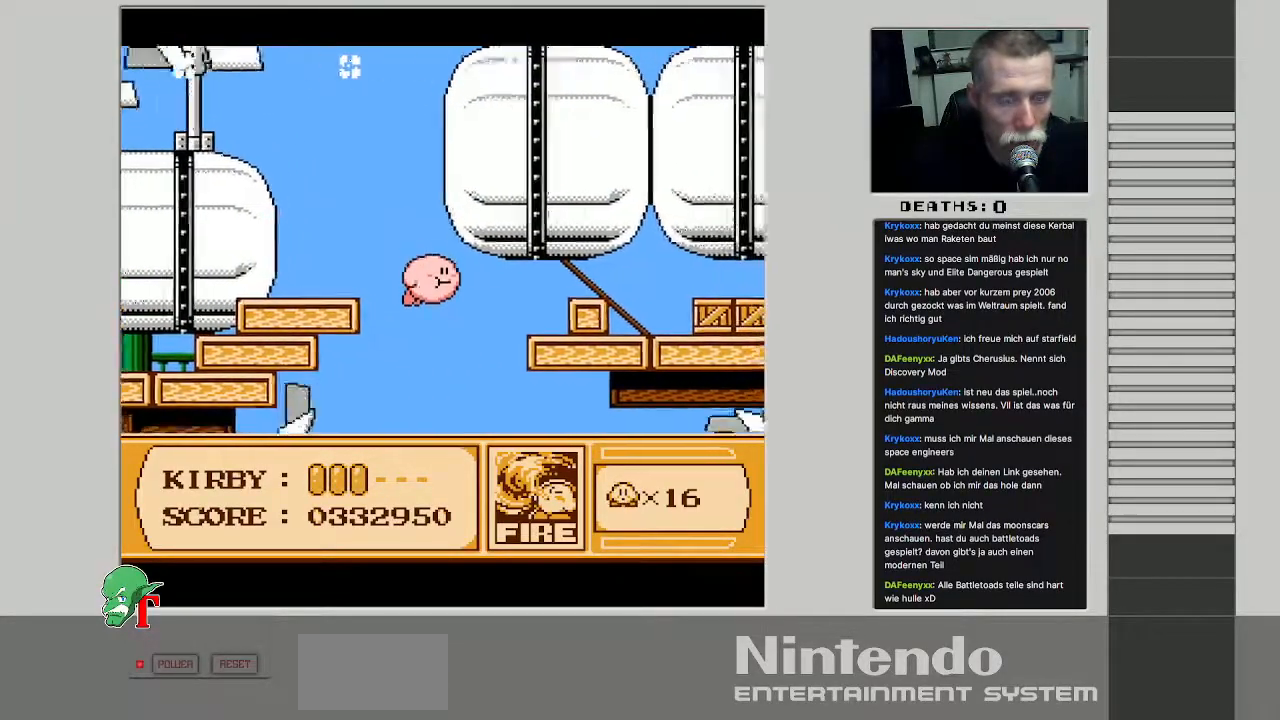
Gameplay with a controller (Nintendo layout); each line is a JSON object with the inputs held at the frame after it. "events" lists button and stick changes between this image and that frame as [ms after this image, input, new state], when the widget could be followed in between. Not read: L3 R3.
{"buttons": ["DPAD_UP", "DPAD_RIGHT"], "events": [[100, "DPAD_UP", "down"]]}
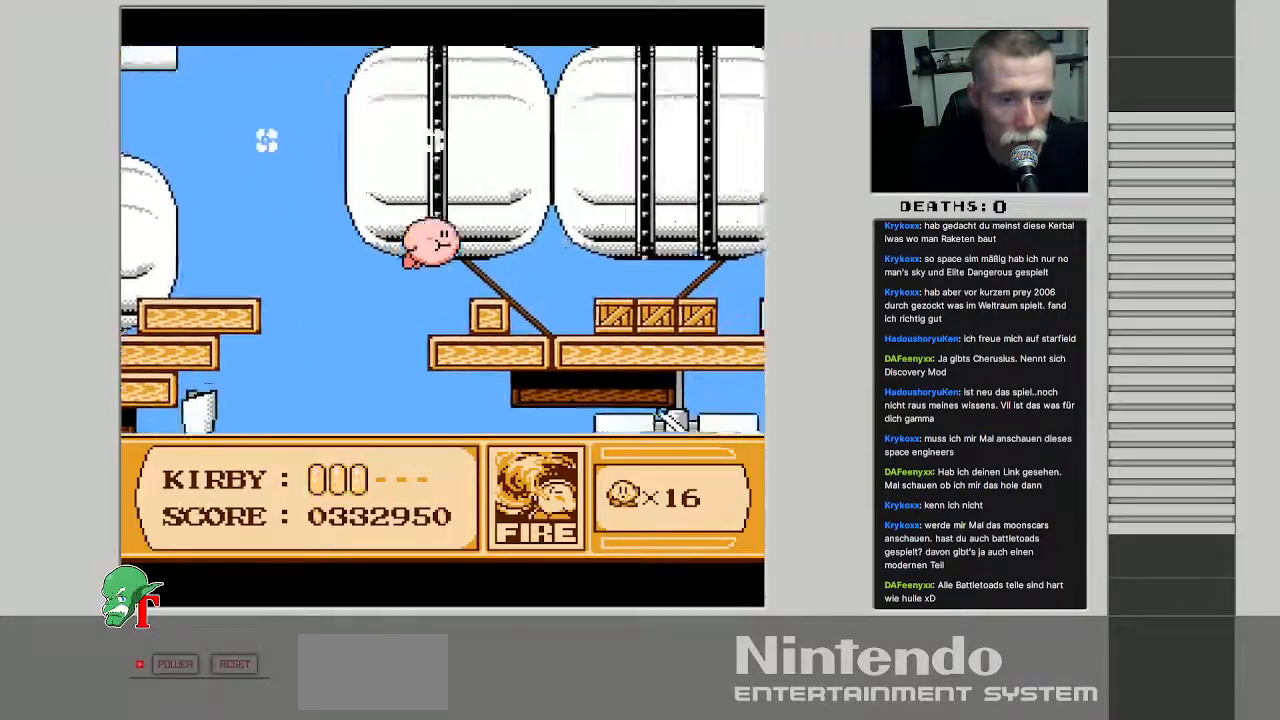
{"buttons": ["DPAD_RIGHT"], "events": [[17, "DPAD_UP", "up"], [33, "B", "down"], [200, "B", "up"]]}
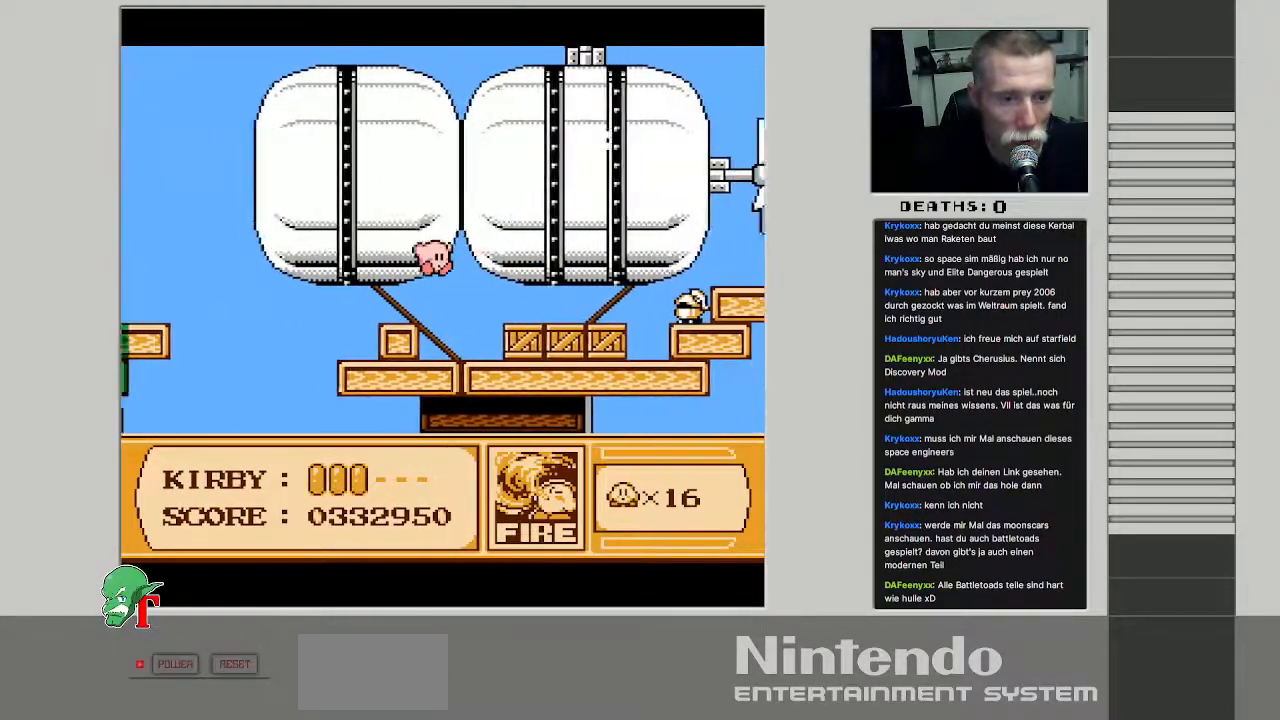
{"buttons": ["B"], "events": [[150, "DPAD_RIGHT", "up"], [167, "B", "down"]]}
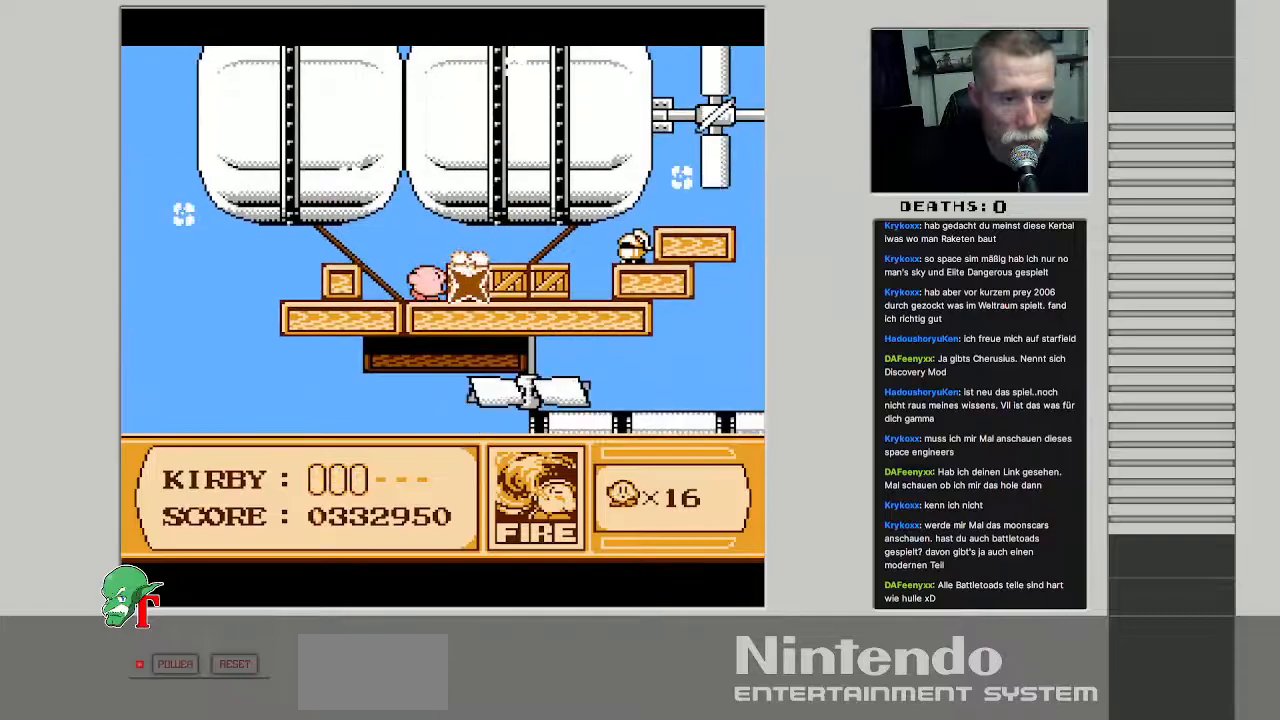
{"buttons": [], "events": [[400, "B", "up"]]}
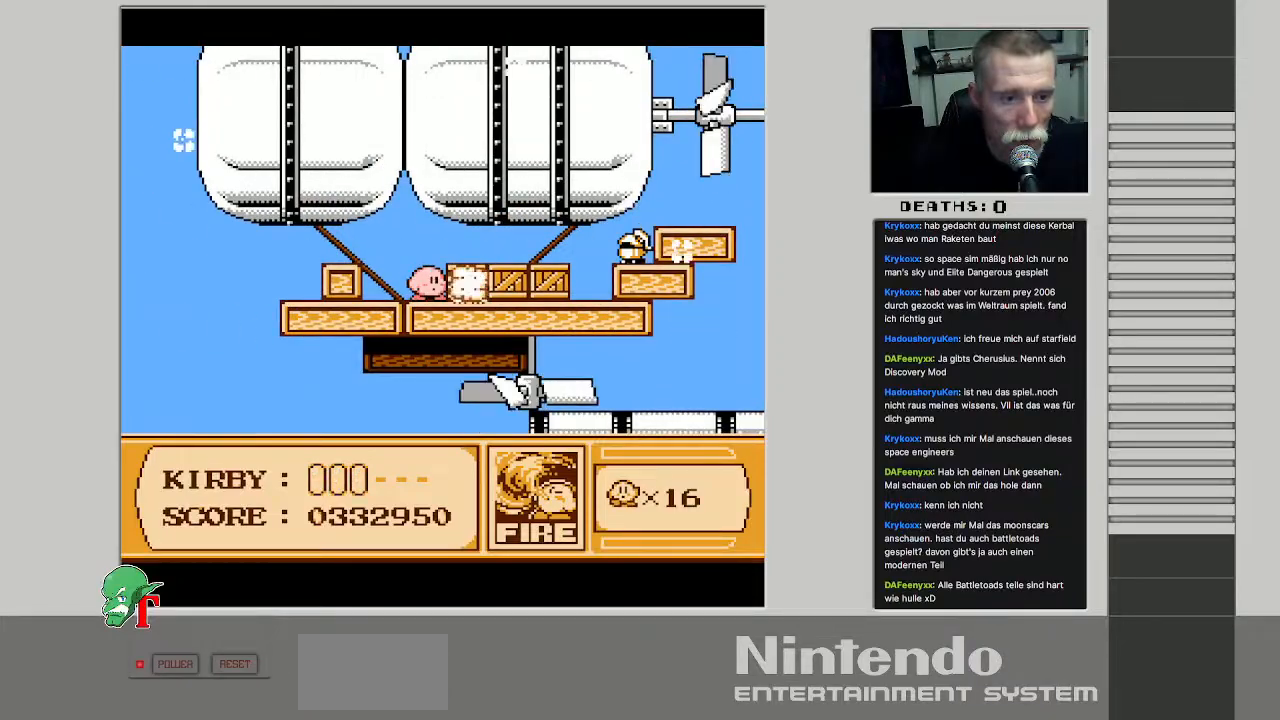
{"buttons": [], "events": []}
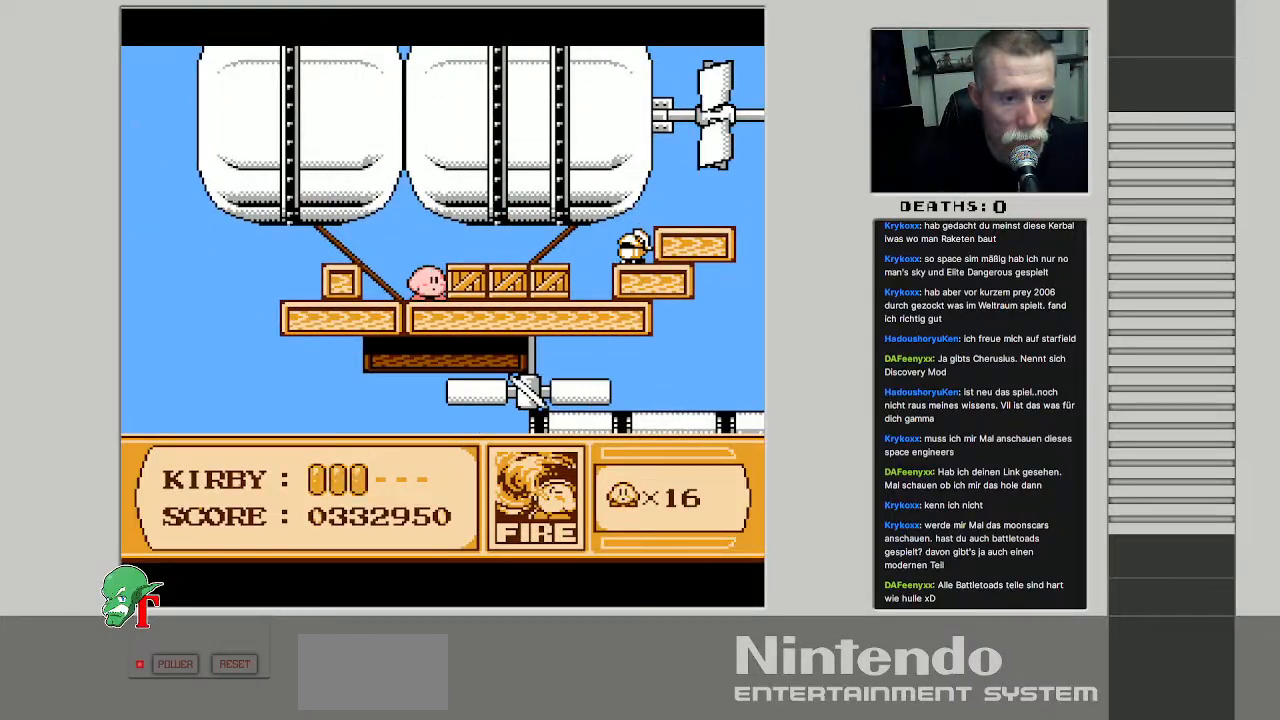
{"buttons": [], "events": []}
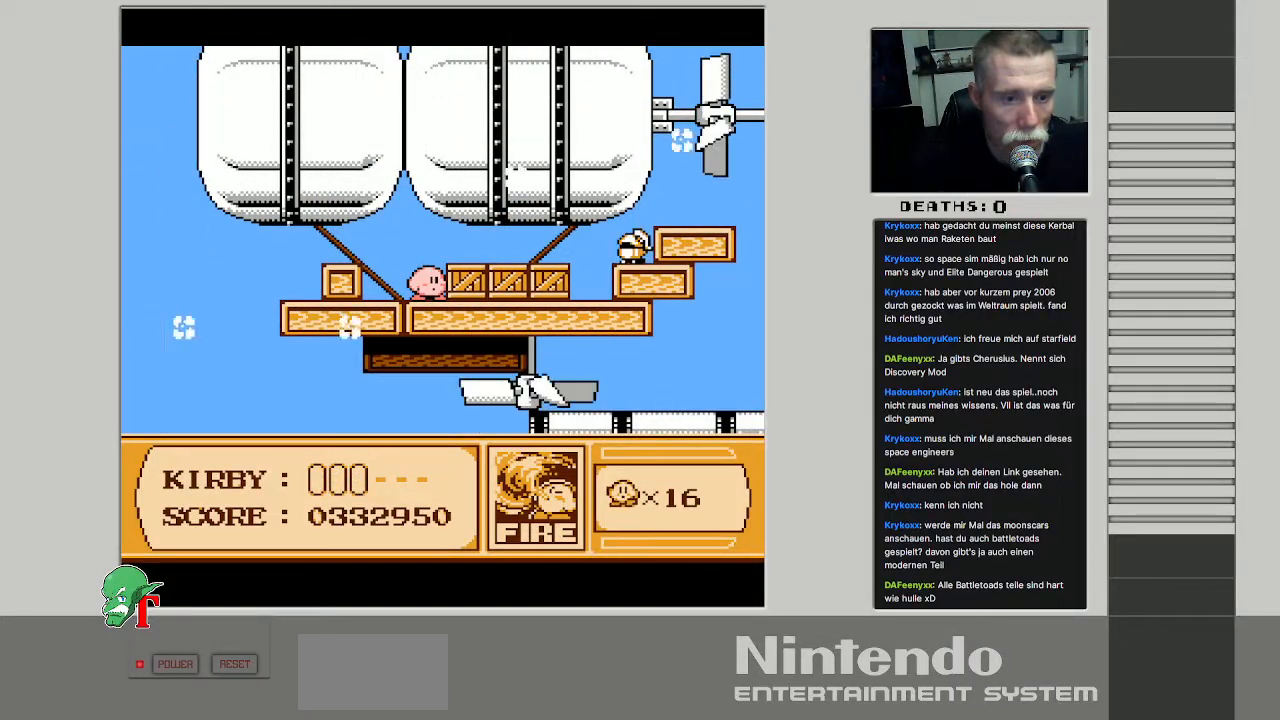
{"buttons": ["DPAD_RIGHT"], "events": [[83, "A", "down"], [217, "DPAD_RIGHT", "down"], [233, "A", "up"]]}
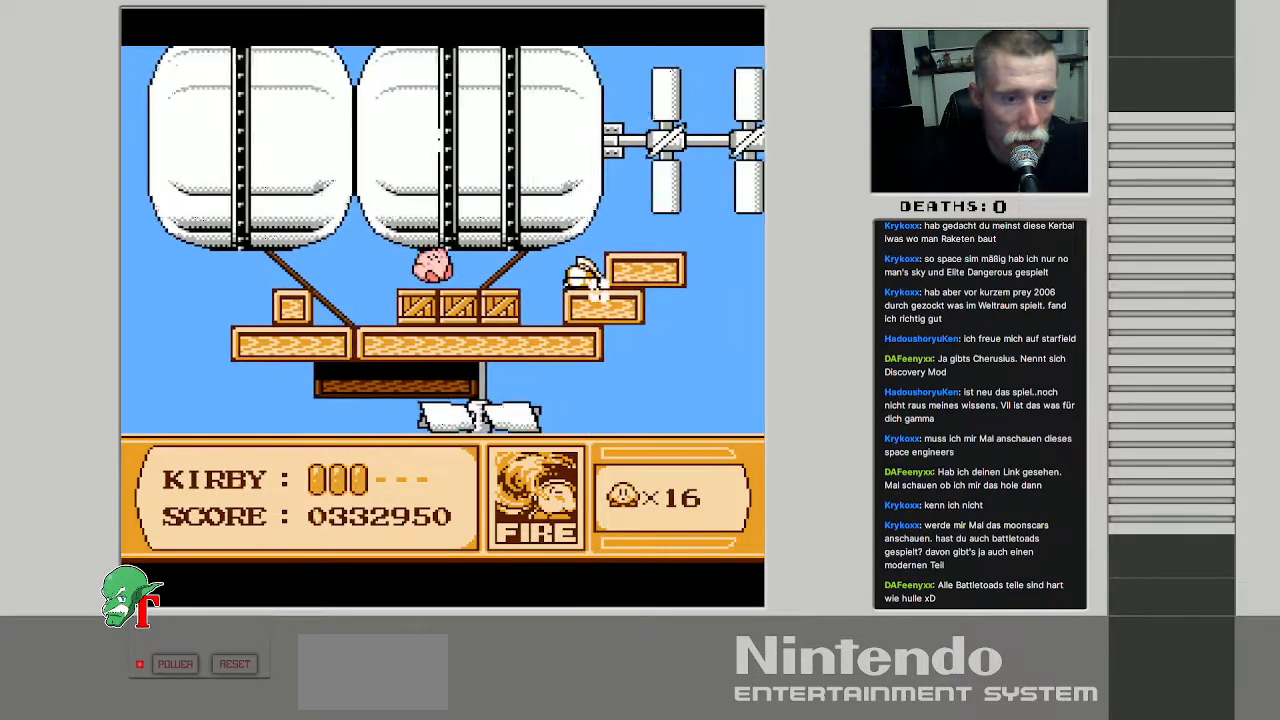
{"buttons": ["B"], "events": [[167, "B", "down"], [167, "DPAD_RIGHT", "up"]]}
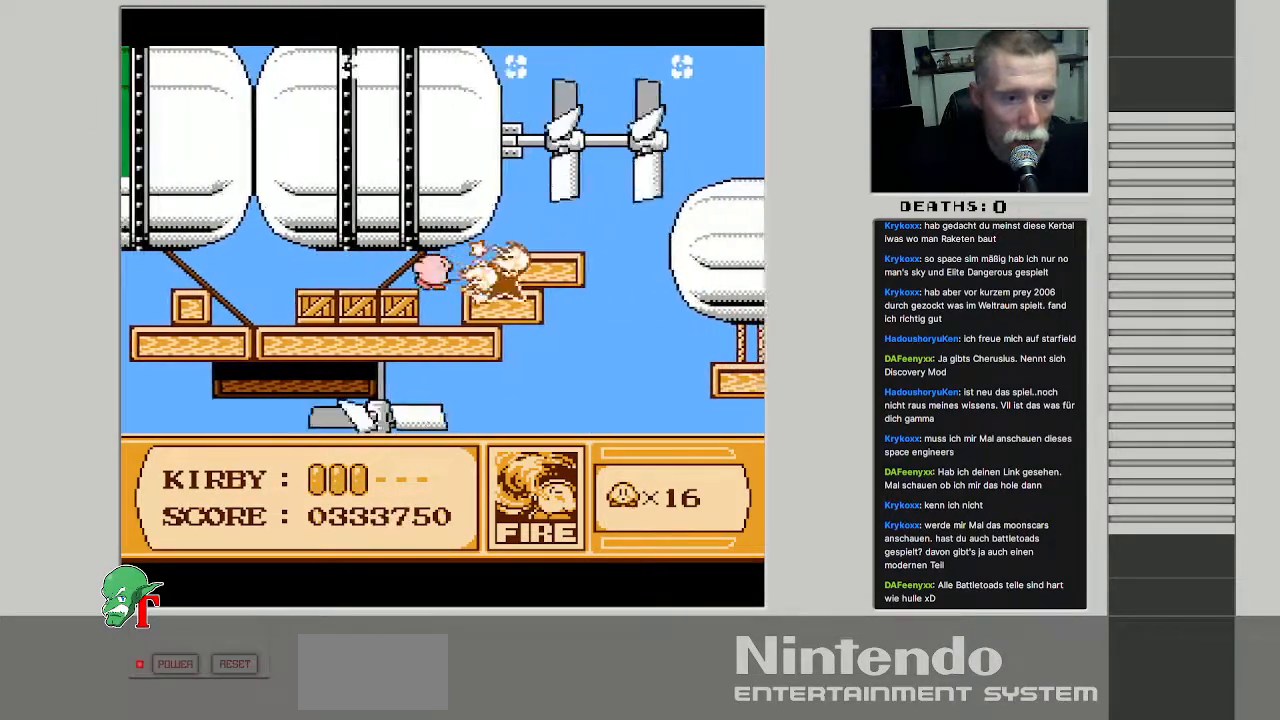
{"buttons": ["DPAD_UP", "DPAD_RIGHT"], "events": [[67, "B", "up"], [250, "DPAD_RIGHT", "down"], [333, "DPAD_UP", "down"]]}
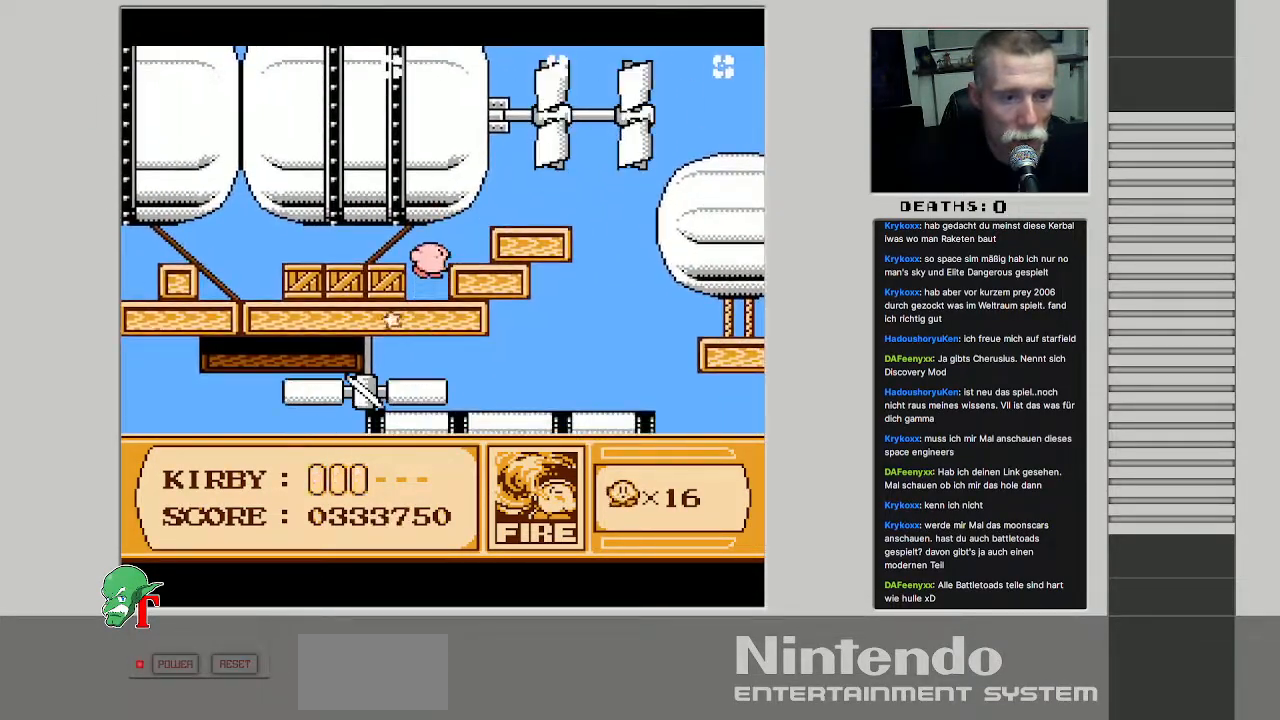
{"buttons": ["B", "DPAD_RIGHT"], "events": [[267, "DPAD_UP", "up"], [450, "B", "down"]]}
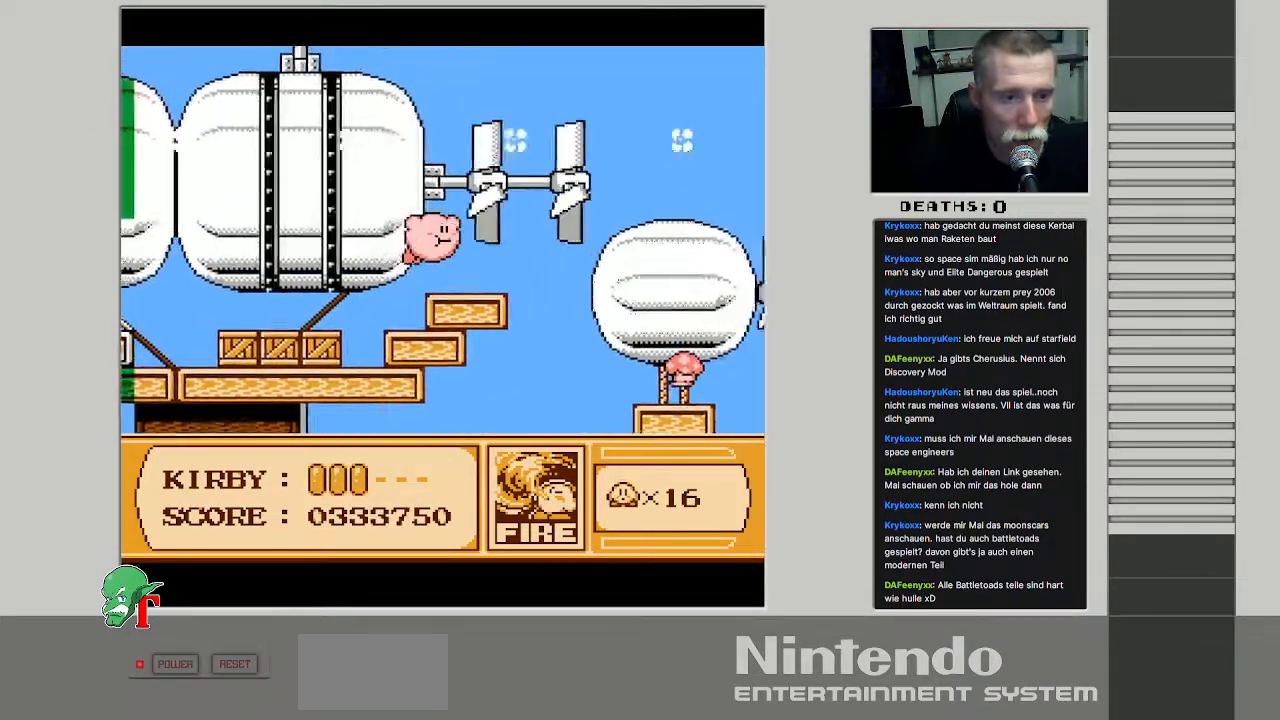
{"buttons": ["DPAD_UP", "DPAD_RIGHT"], "events": [[133, "B", "up"], [167, "DPAD_UP", "down"]]}
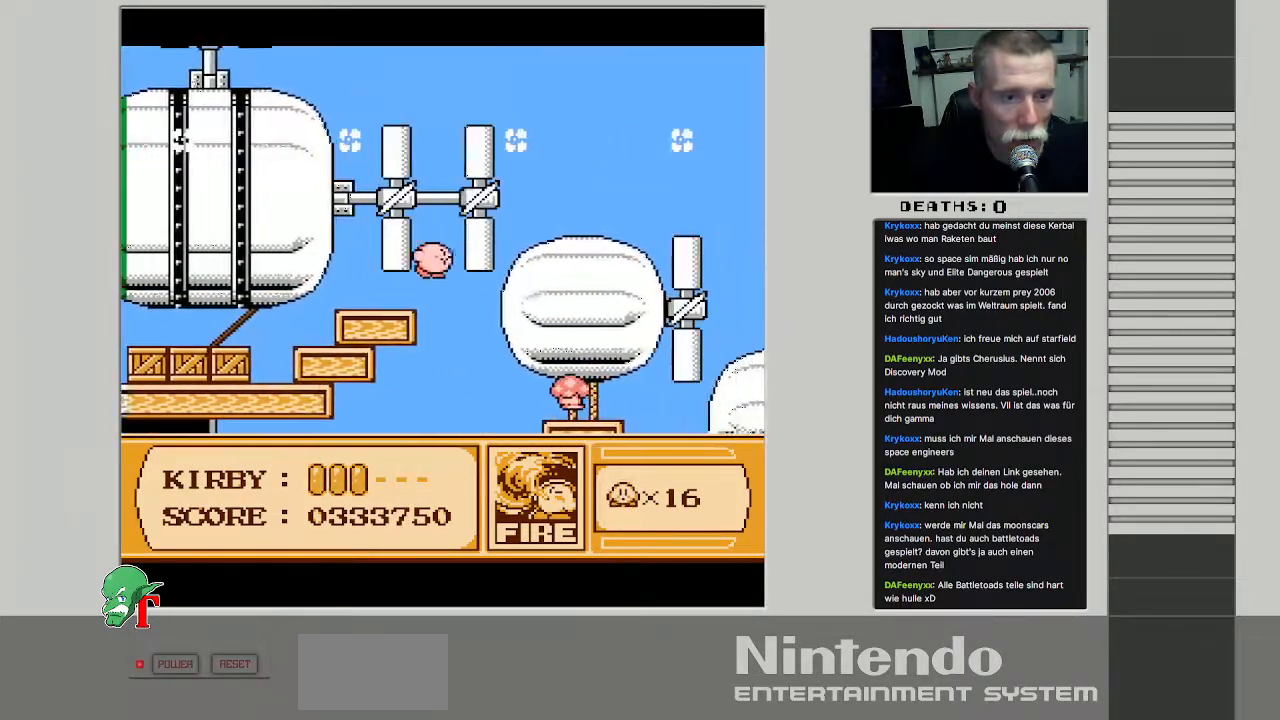
{"buttons": ["B", "DPAD_RIGHT"], "events": [[350, "DPAD_UP", "up"], [467, "B", "down"]]}
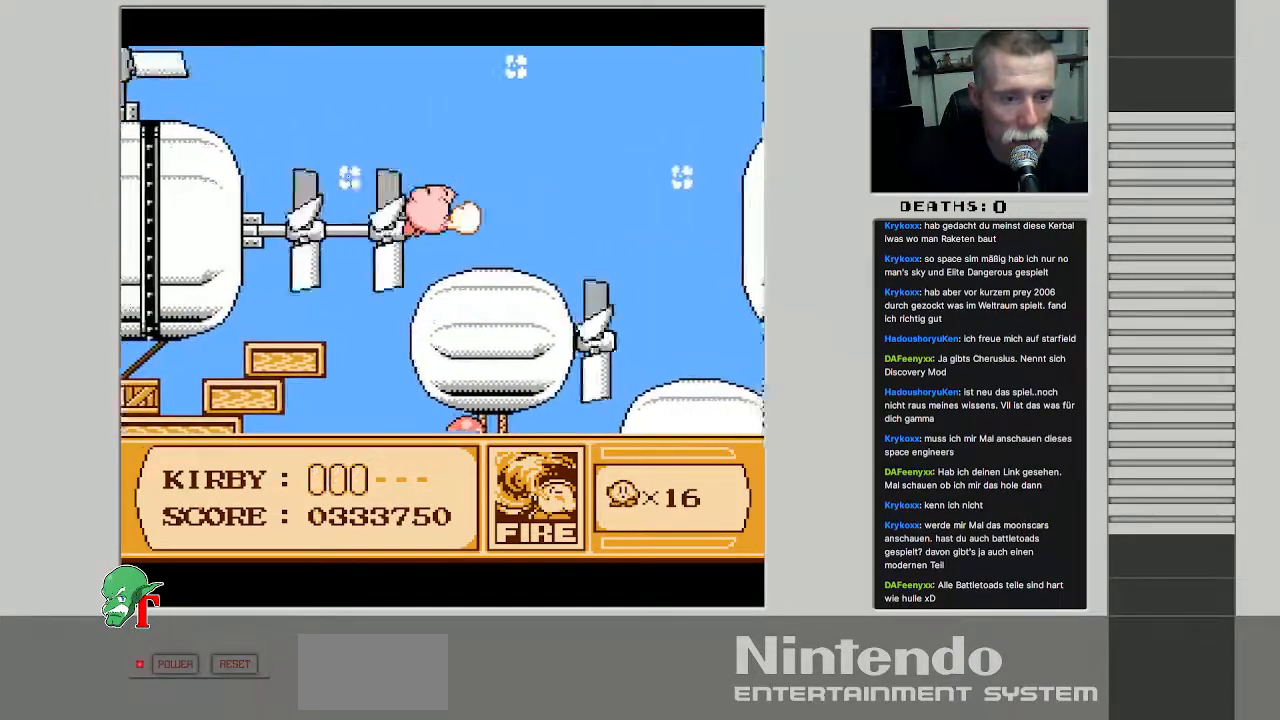
{"buttons": ["DPAD_RIGHT"], "events": [[133, "B", "up"]]}
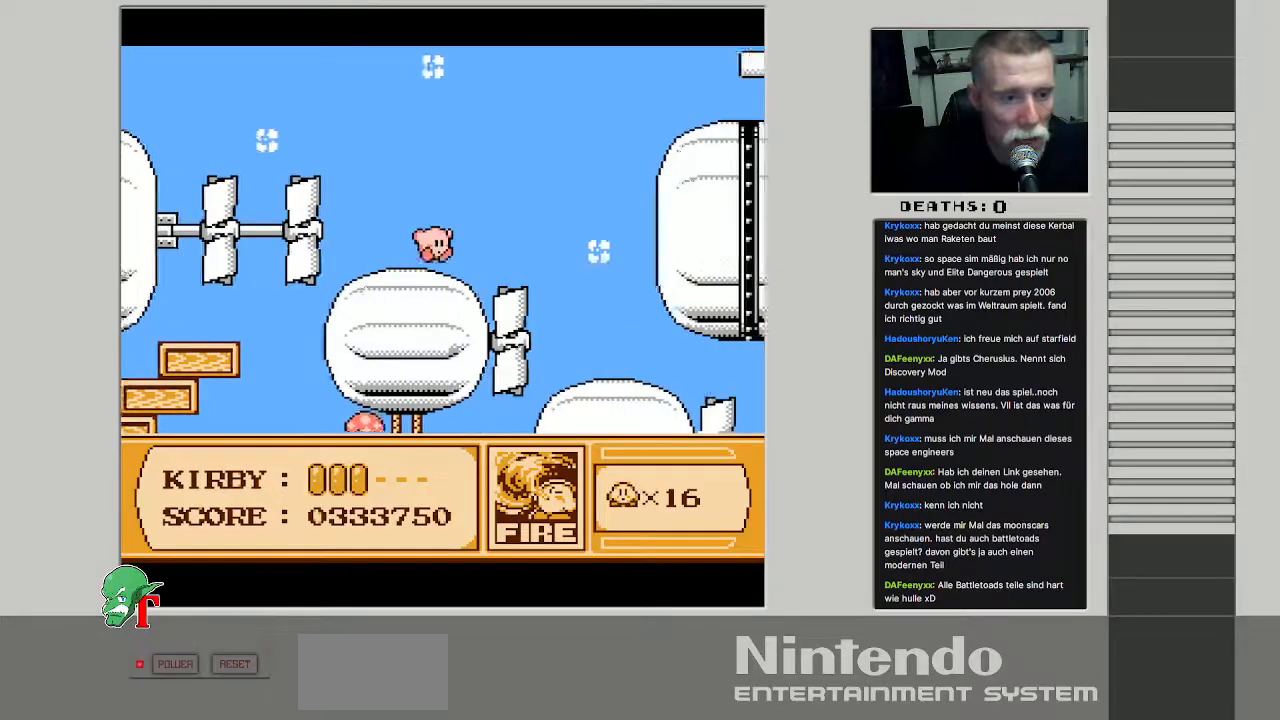
{"buttons": ["DPAD_RIGHT"], "events": []}
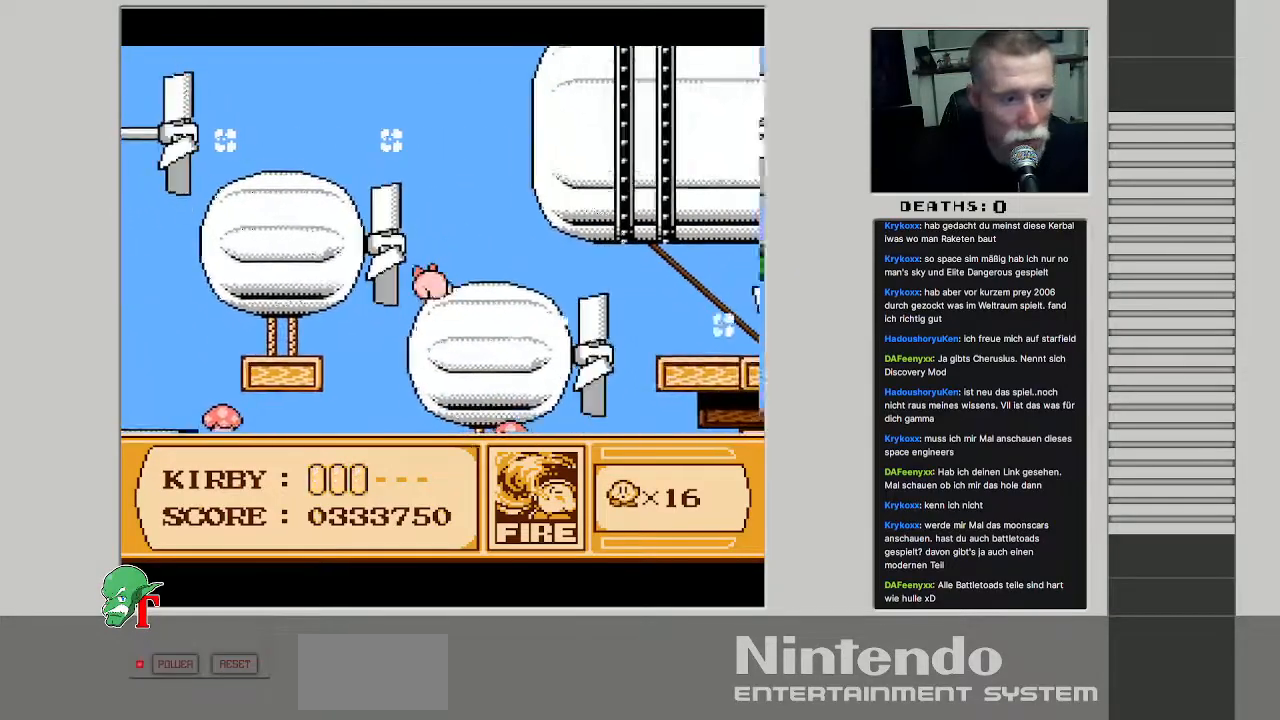
{"buttons": ["DPAD_RIGHT"], "events": [[100, "DPAD_UP", "down"], [350, "DPAD_UP", "up"]]}
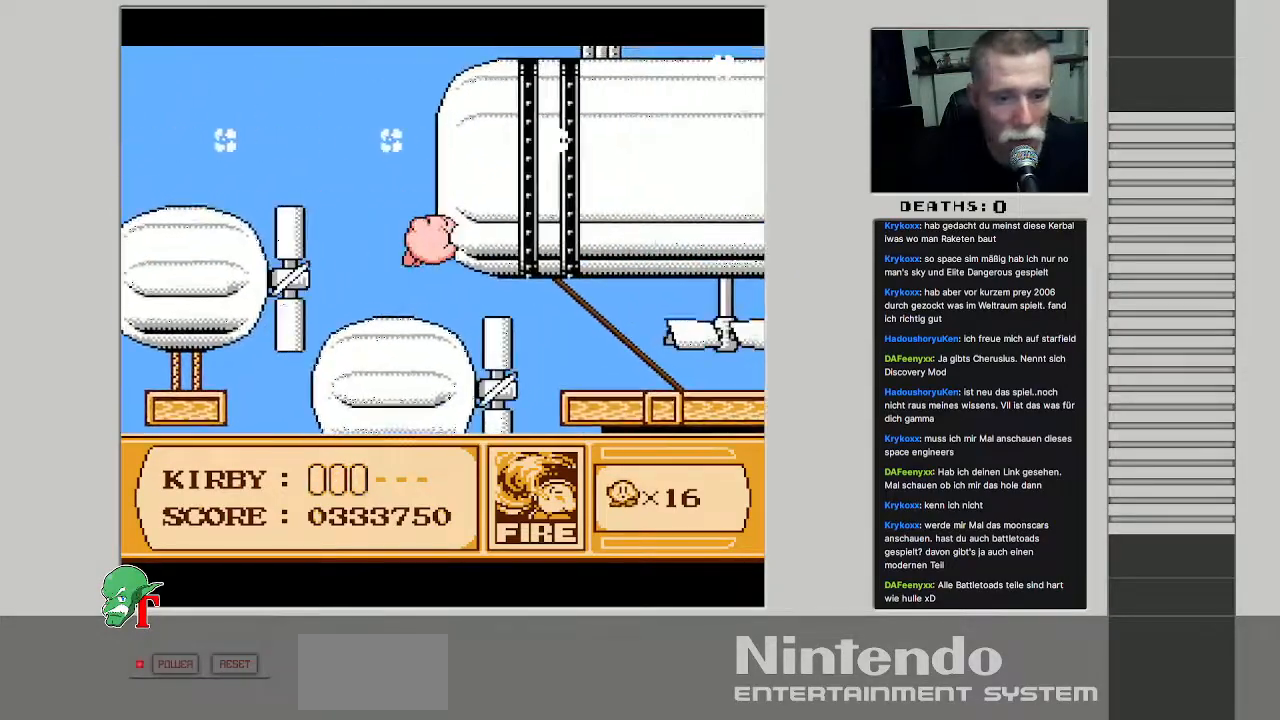
{"buttons": ["DPAD_RIGHT"], "events": [[50, "DPAD_UP", "down"], [283, "DPAD_UP", "up"]]}
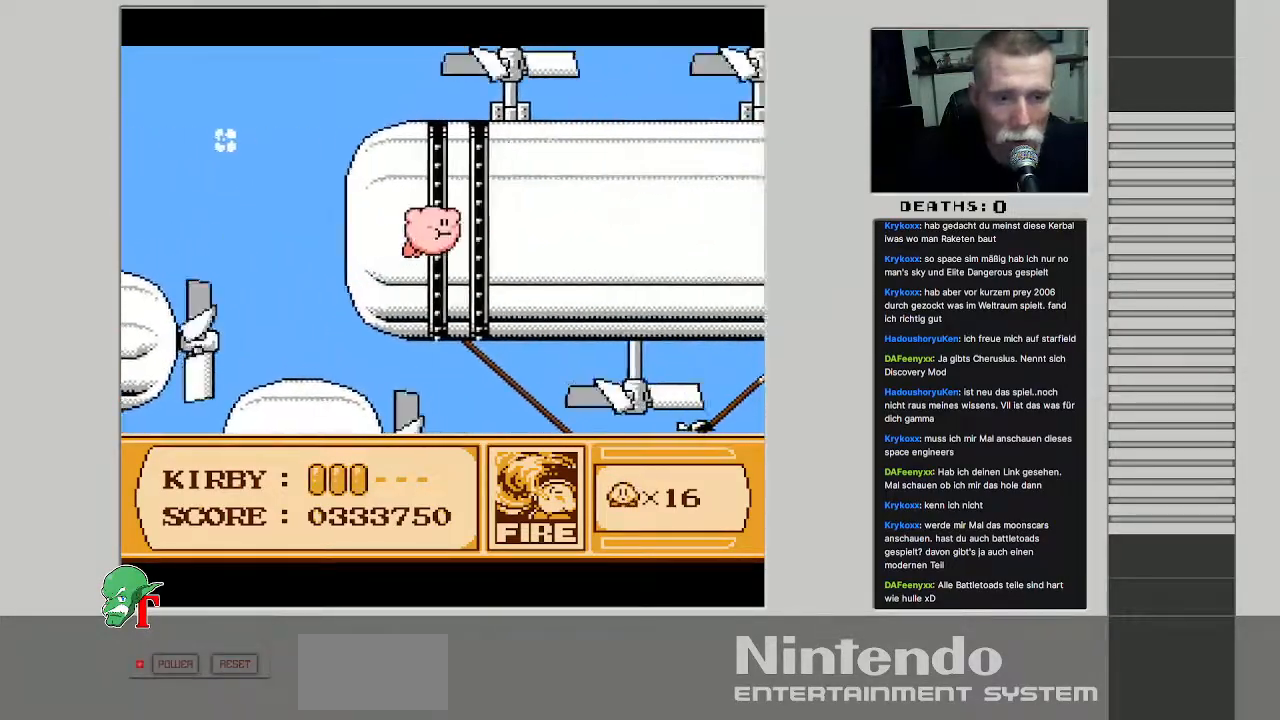
{"buttons": ["DPAD_RIGHT"], "events": []}
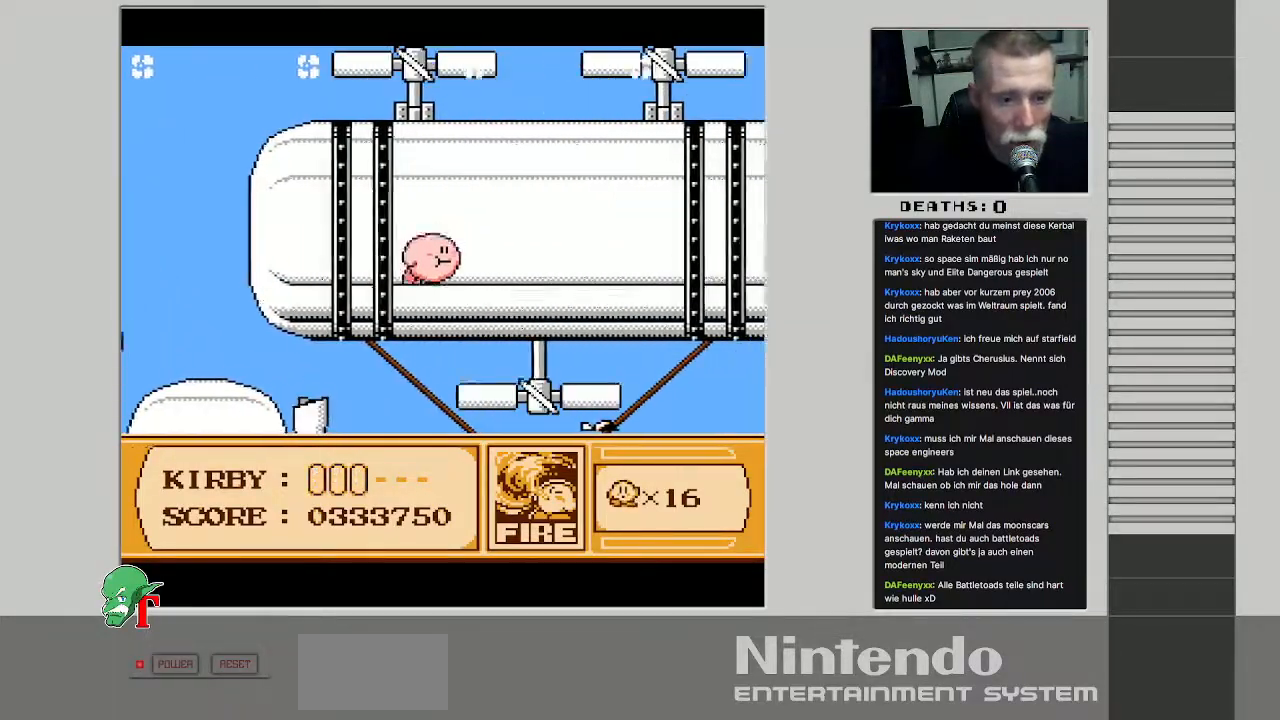
{"buttons": ["DPAD_UP", "DPAD_RIGHT"], "events": [[67, "DPAD_UP", "down"]]}
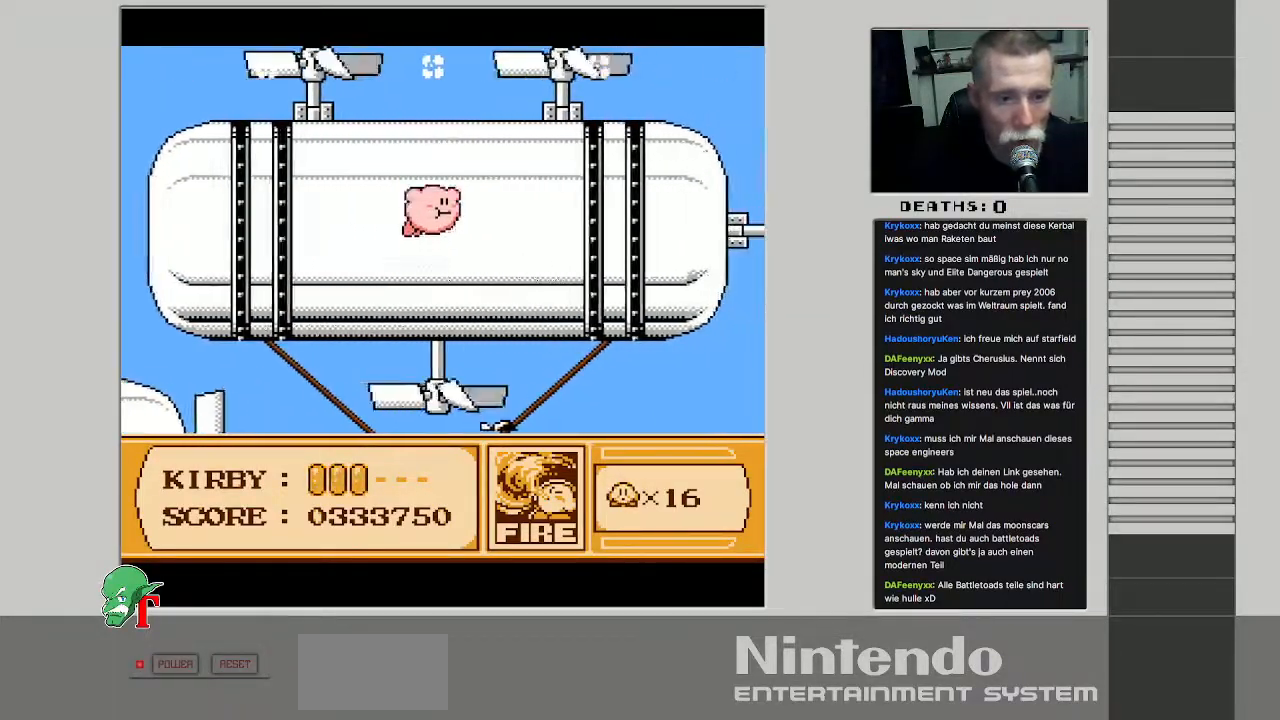
{"buttons": ["DPAD_RIGHT"], "events": [[67, "DPAD_UP", "up"]]}
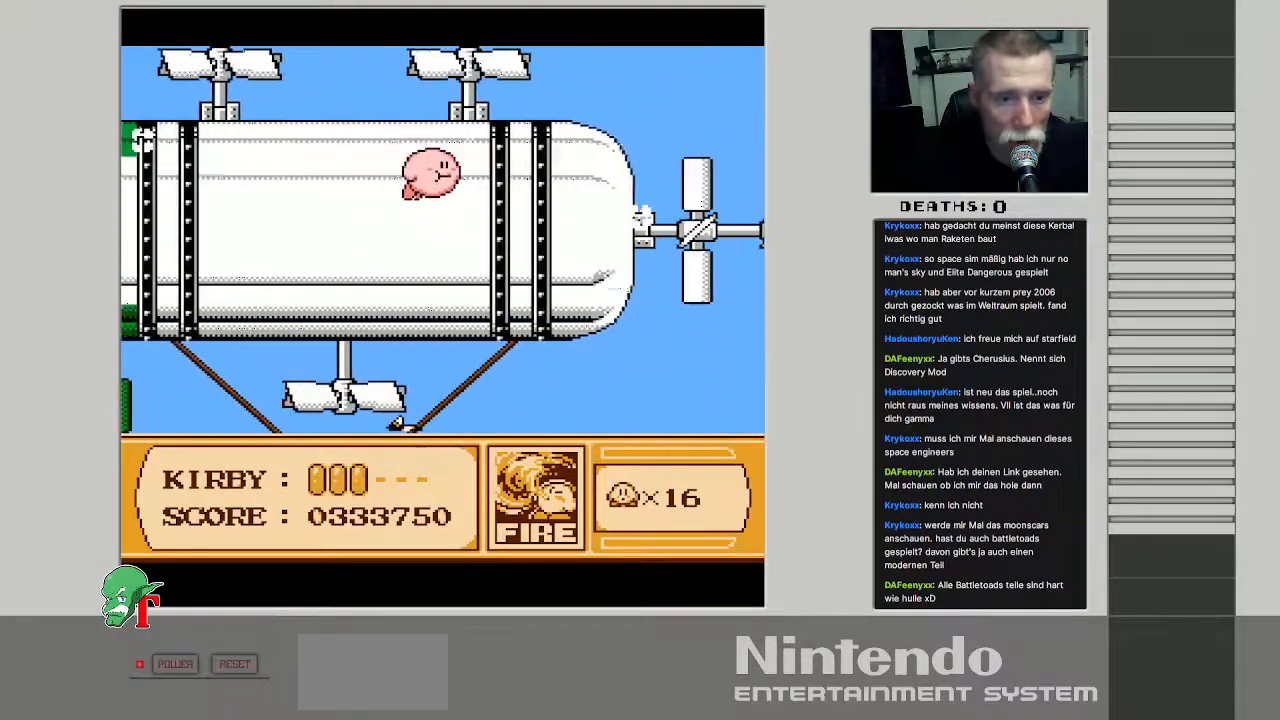
{"buttons": ["DPAD_RIGHT"], "events": []}
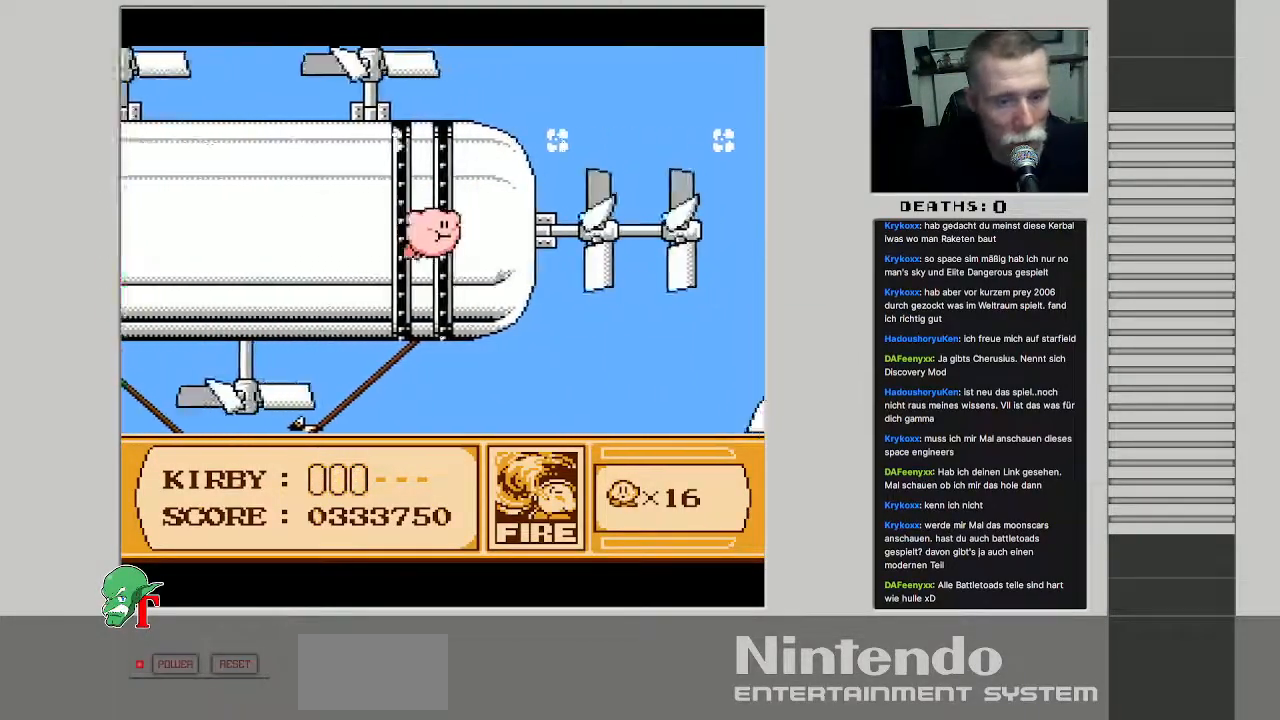
{"buttons": ["DPAD_RIGHT"], "events": []}
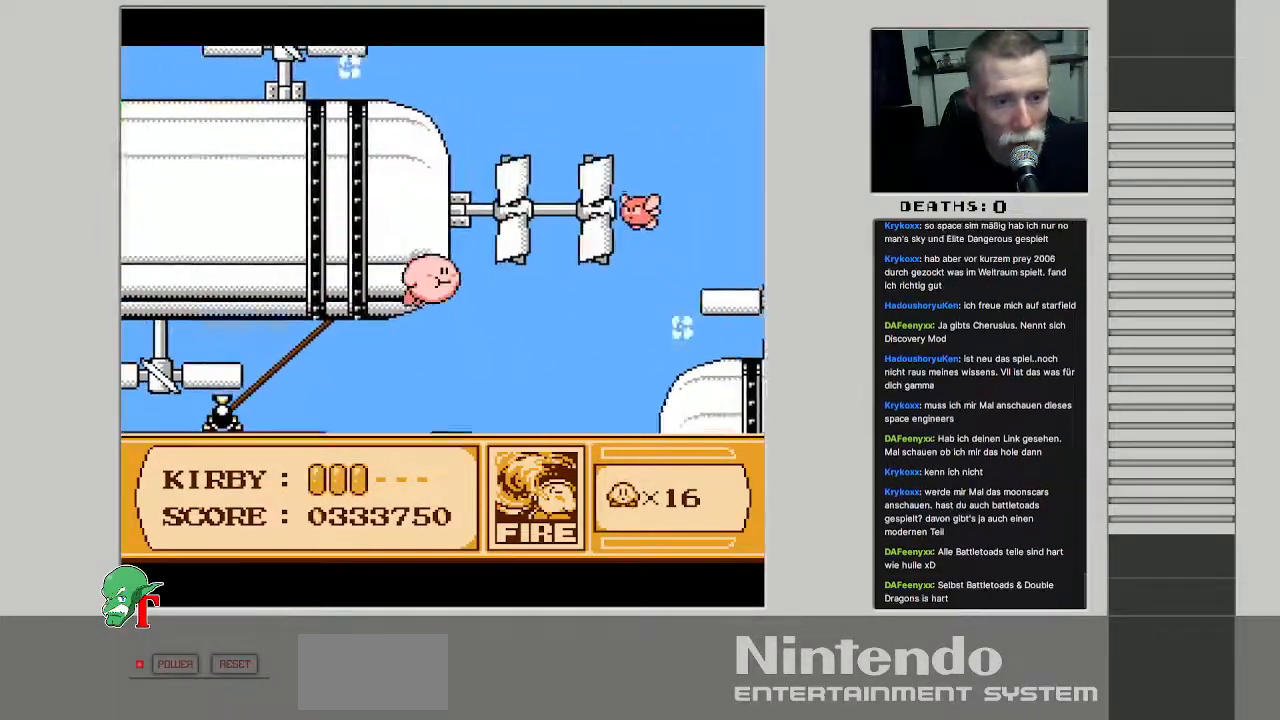
{"buttons": ["B", "DPAD_UP", "DPAD_RIGHT"], "events": [[83, "DPAD_UP", "down"], [417, "B", "down"]]}
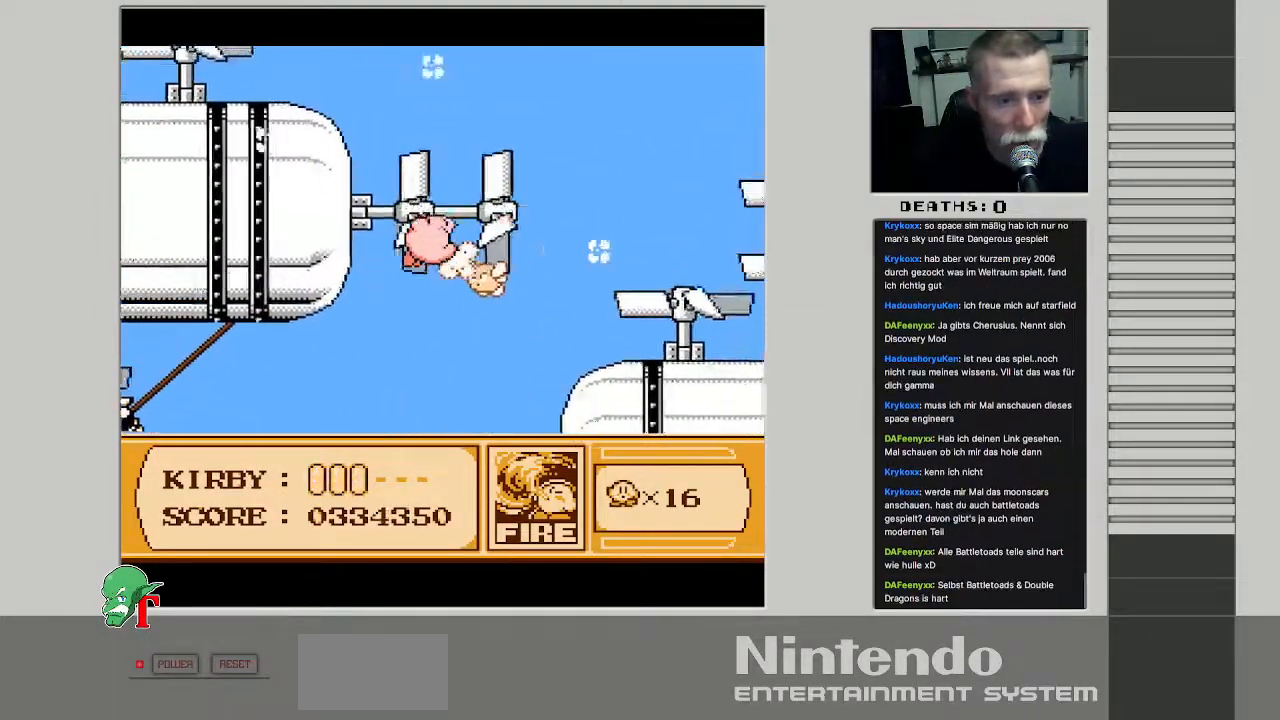
{"buttons": ["DPAD_UP", "DPAD_RIGHT"], "events": [[67, "B", "up"]]}
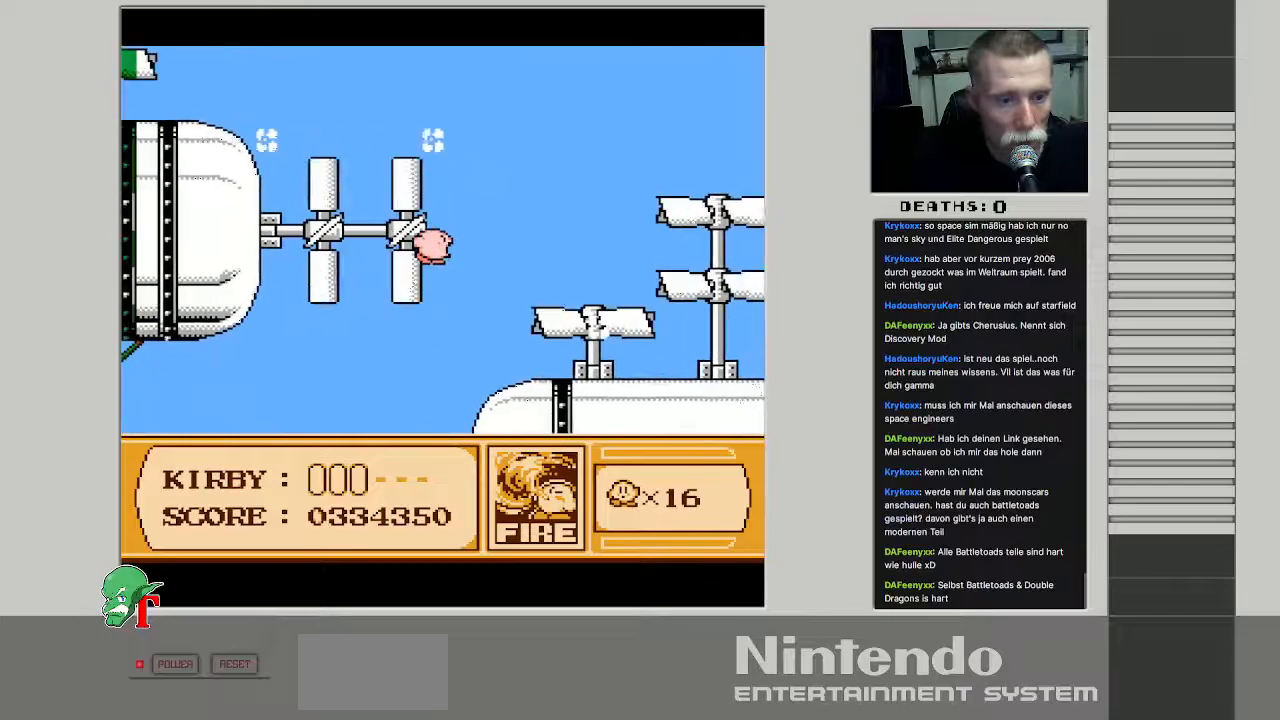
{"buttons": ["DPAD_RIGHT"], "events": [[133, "DPAD_UP", "up"], [250, "B", "down"], [417, "B", "up"]]}
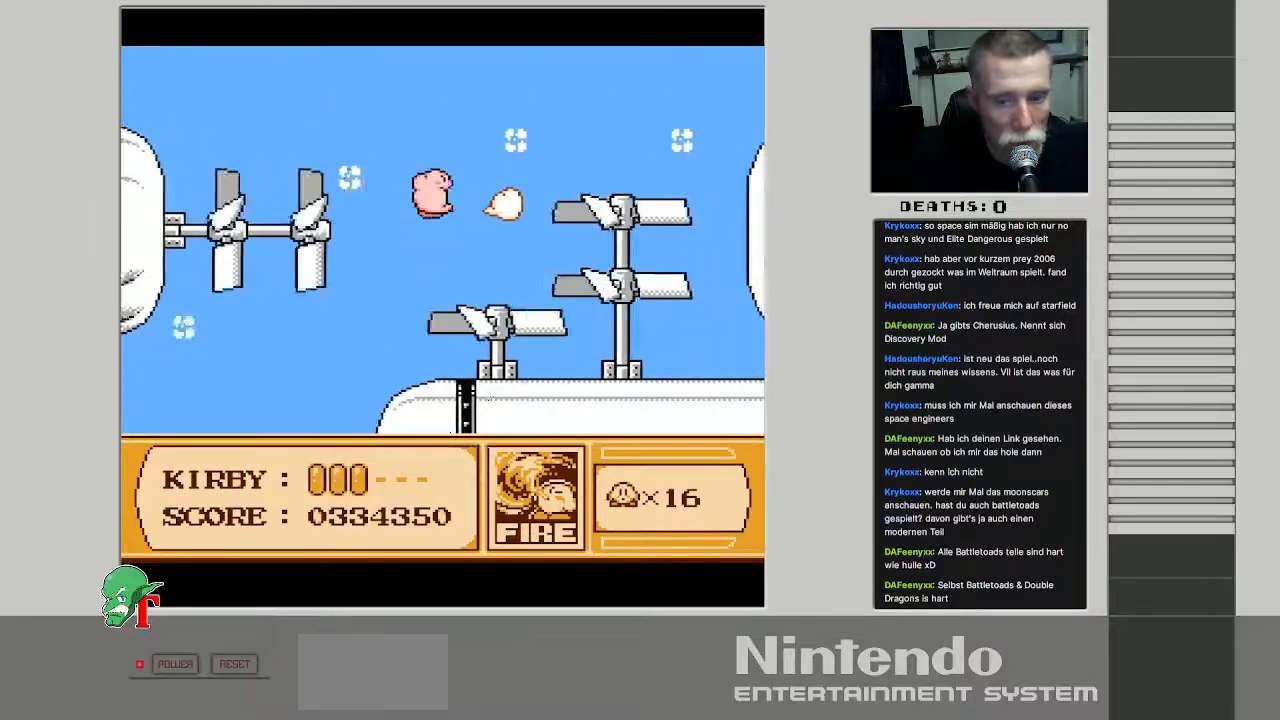
{"buttons": [], "events": [[67, "DPAD_RIGHT", "up"]]}
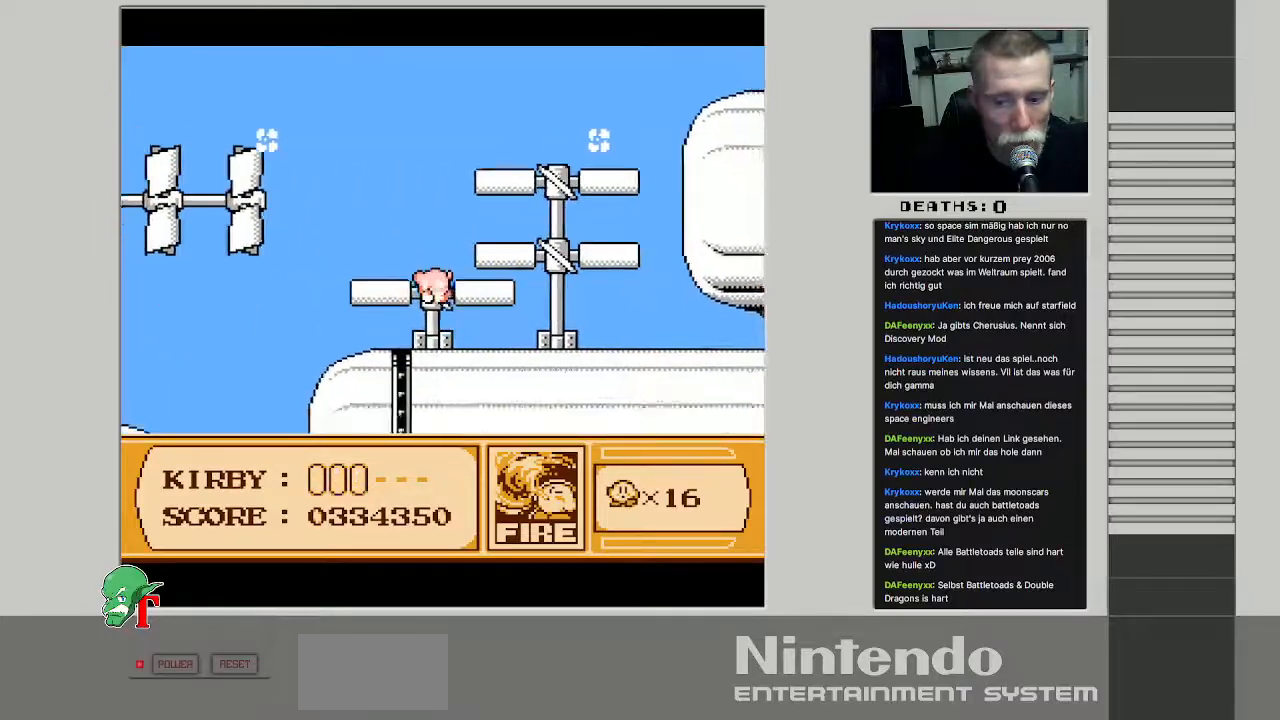
{"buttons": [], "events": []}
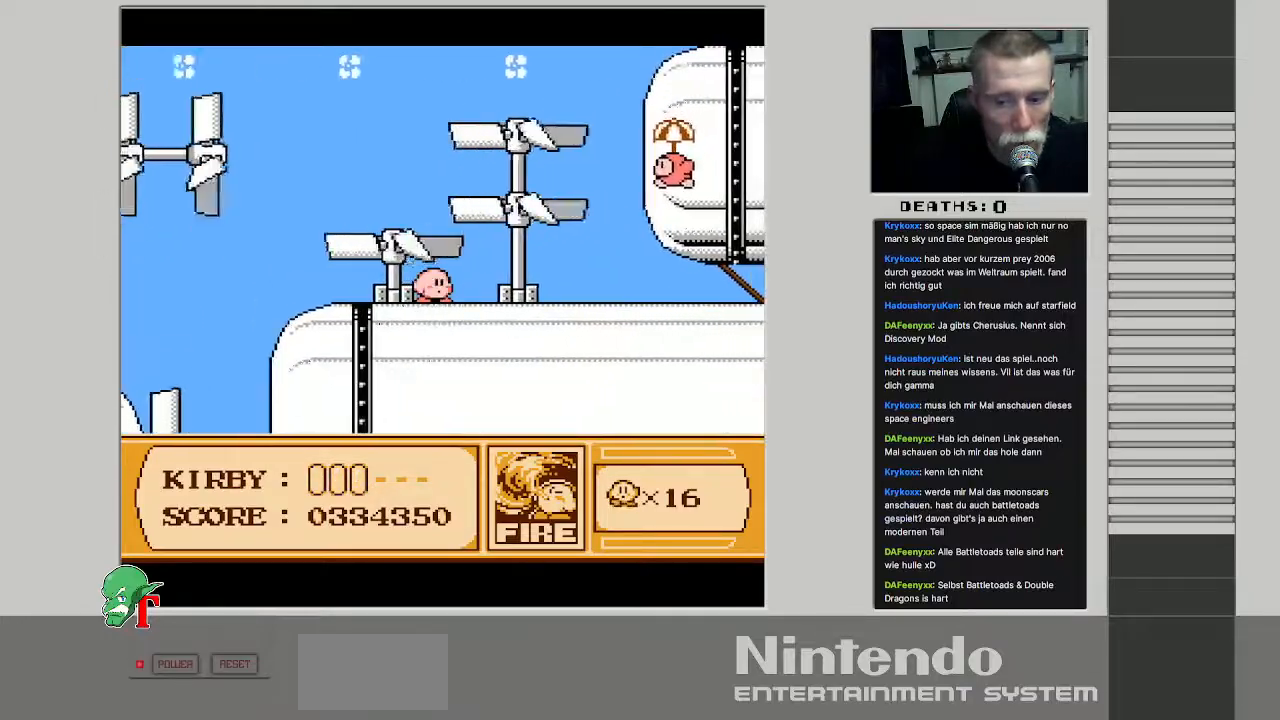
{"buttons": [], "events": []}
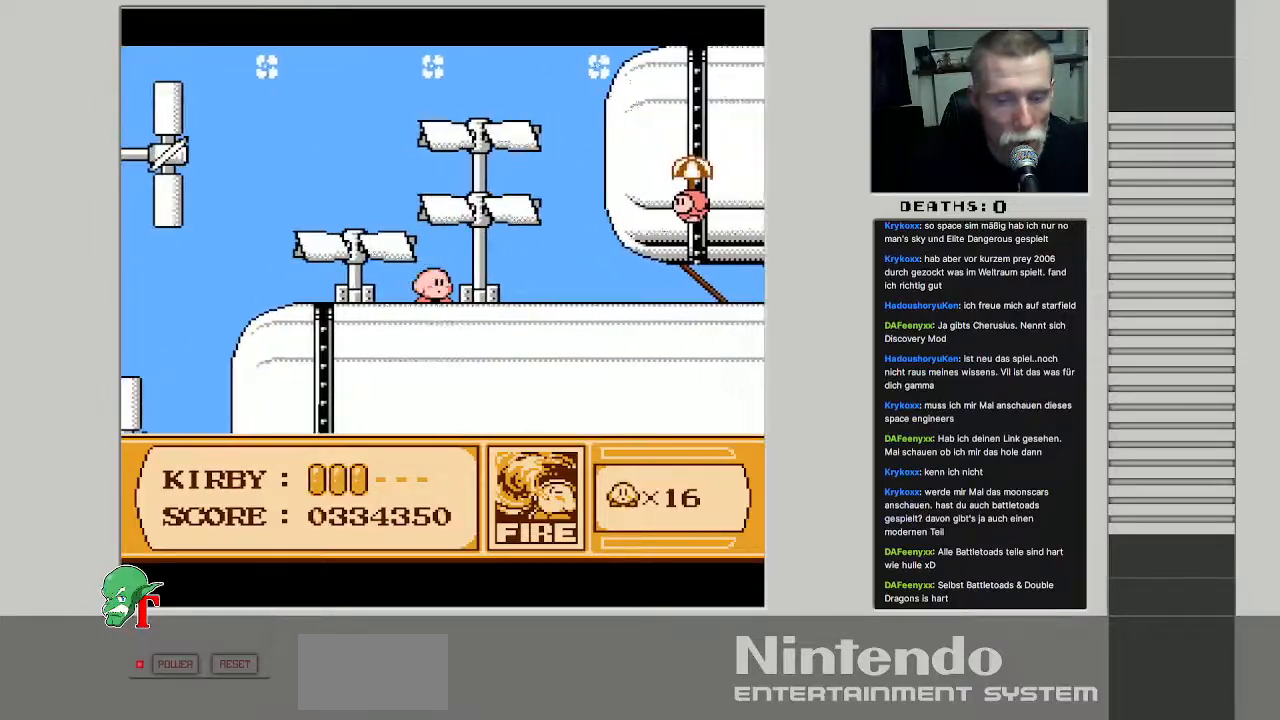
{"buttons": ["DPAD_RIGHT"], "events": [[317, "DPAD_RIGHT", "down"]]}
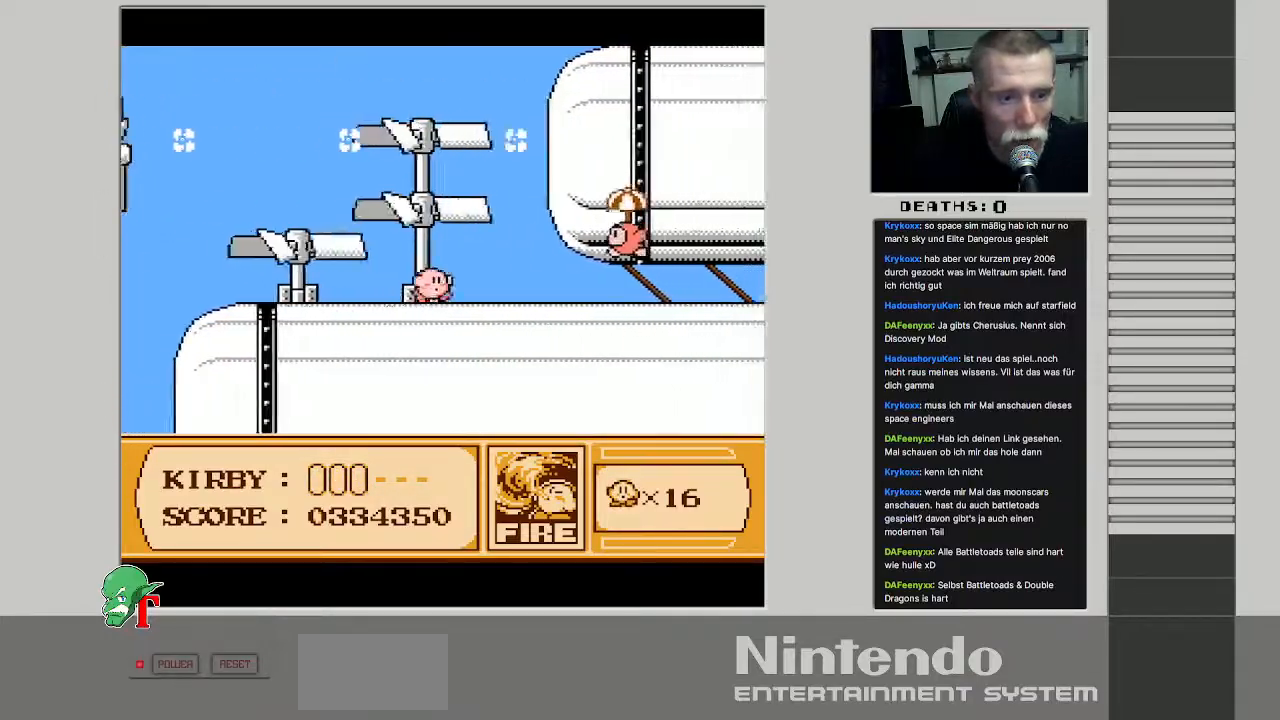
{"buttons": ["B"], "events": [[167, "DPAD_RIGHT", "up"], [200, "B", "down"]]}
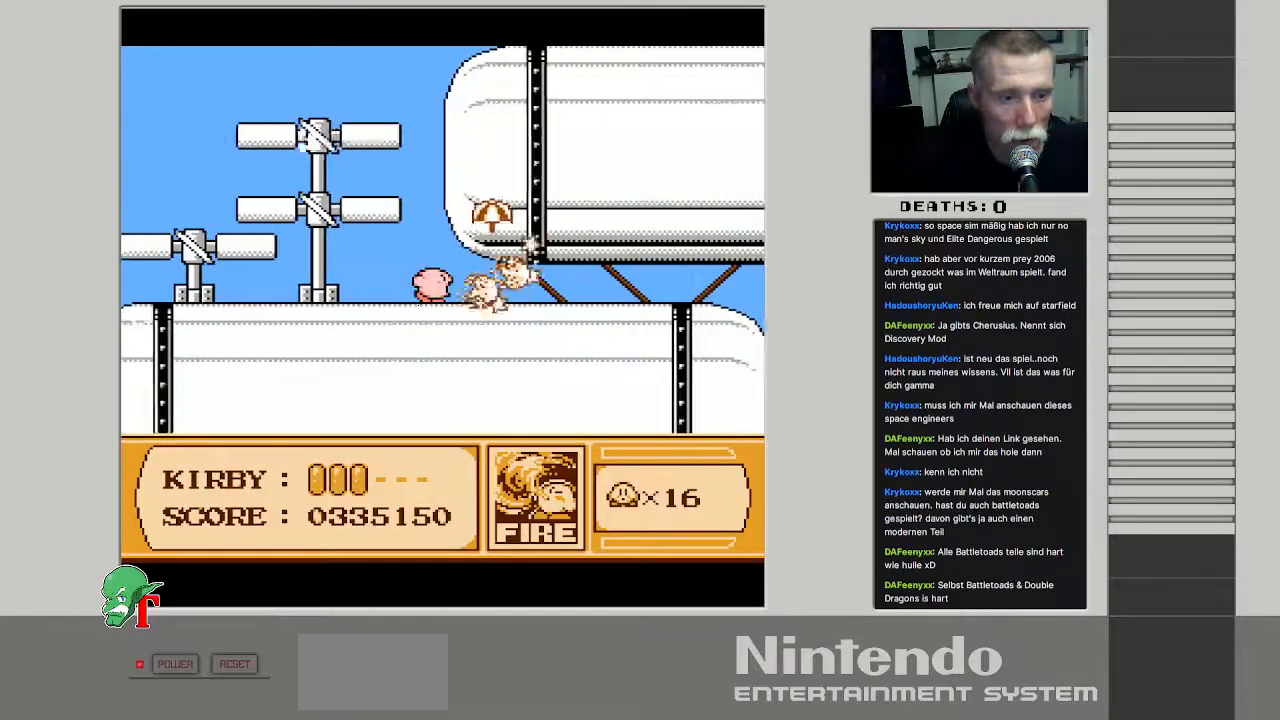
{"buttons": [], "events": [[183, "B", "up"], [267, "DPAD_RIGHT", "down"], [500, "DPAD_RIGHT", "up"]]}
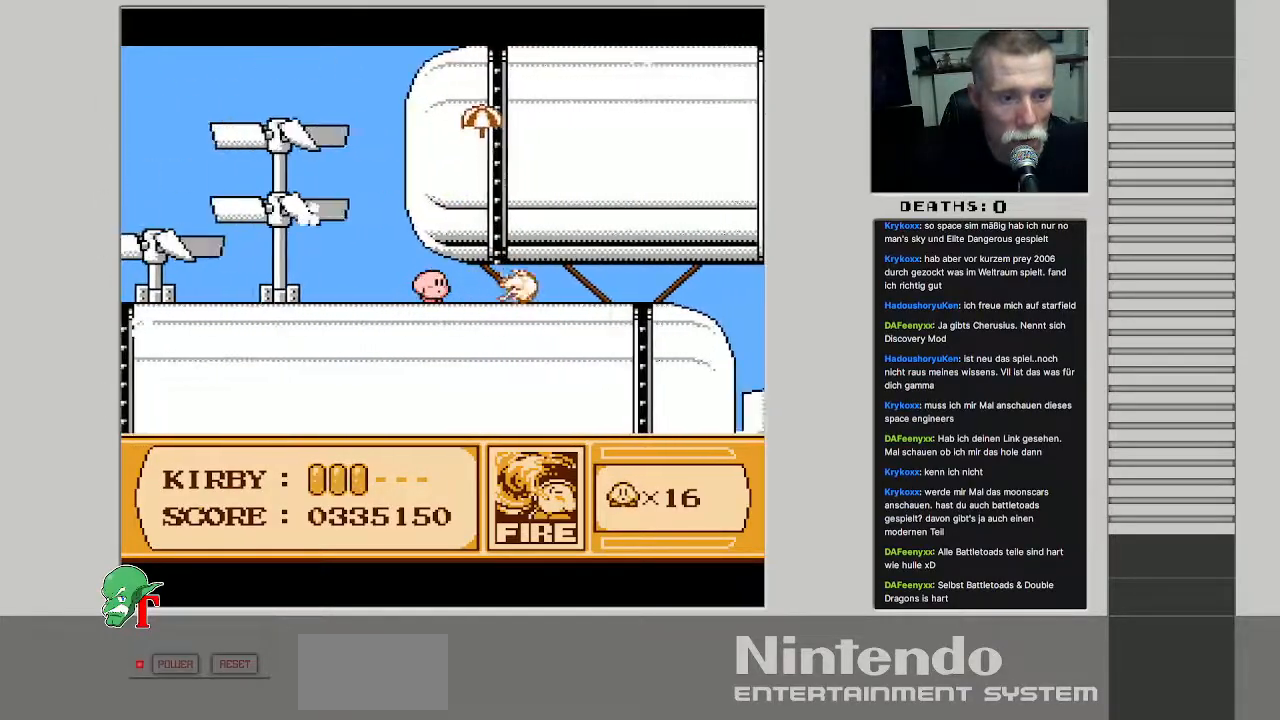
{"buttons": ["DPAD_RIGHT"], "events": [[117, "DPAD_RIGHT", "down"], [233, "DPAD_RIGHT", "up"], [300, "DPAD_RIGHT", "down"]]}